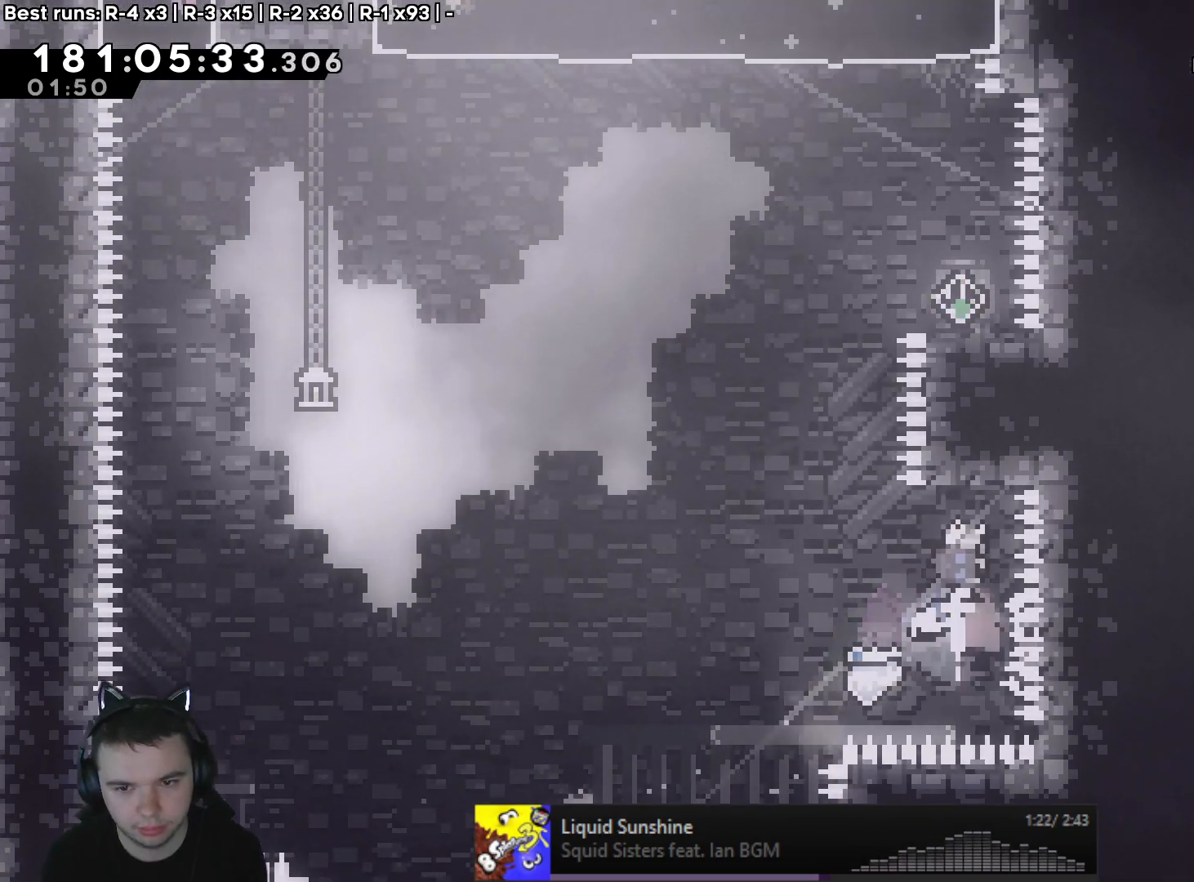
Gameplay with a controller (Xbox layout); each line is a JSON object with the inputs held at the frame after it. "events" lists button and stick changes between this image and that frame as [ms after this image, input, new state], when the widget could be followed in between. Not read: L3 R3.
{"buttons": [], "left_stick": "center", "right_stick": "center", "events": [[217, "R2", "up"], [250, "A", "up"], [250, "L2", "up"], [250, "X", "up"], [250, "left_stick", "center"]]}
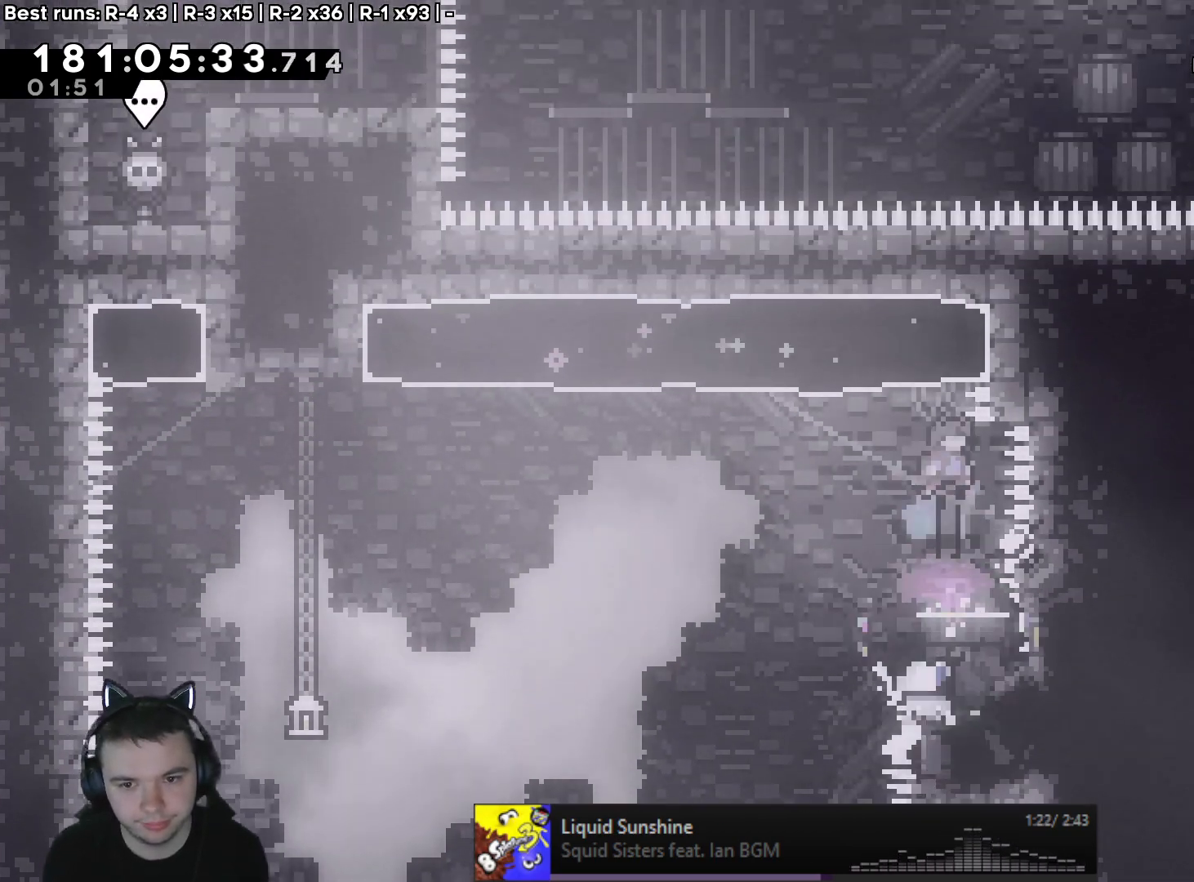
{"buttons": [], "left_stick": "center", "right_stick": "center", "events": []}
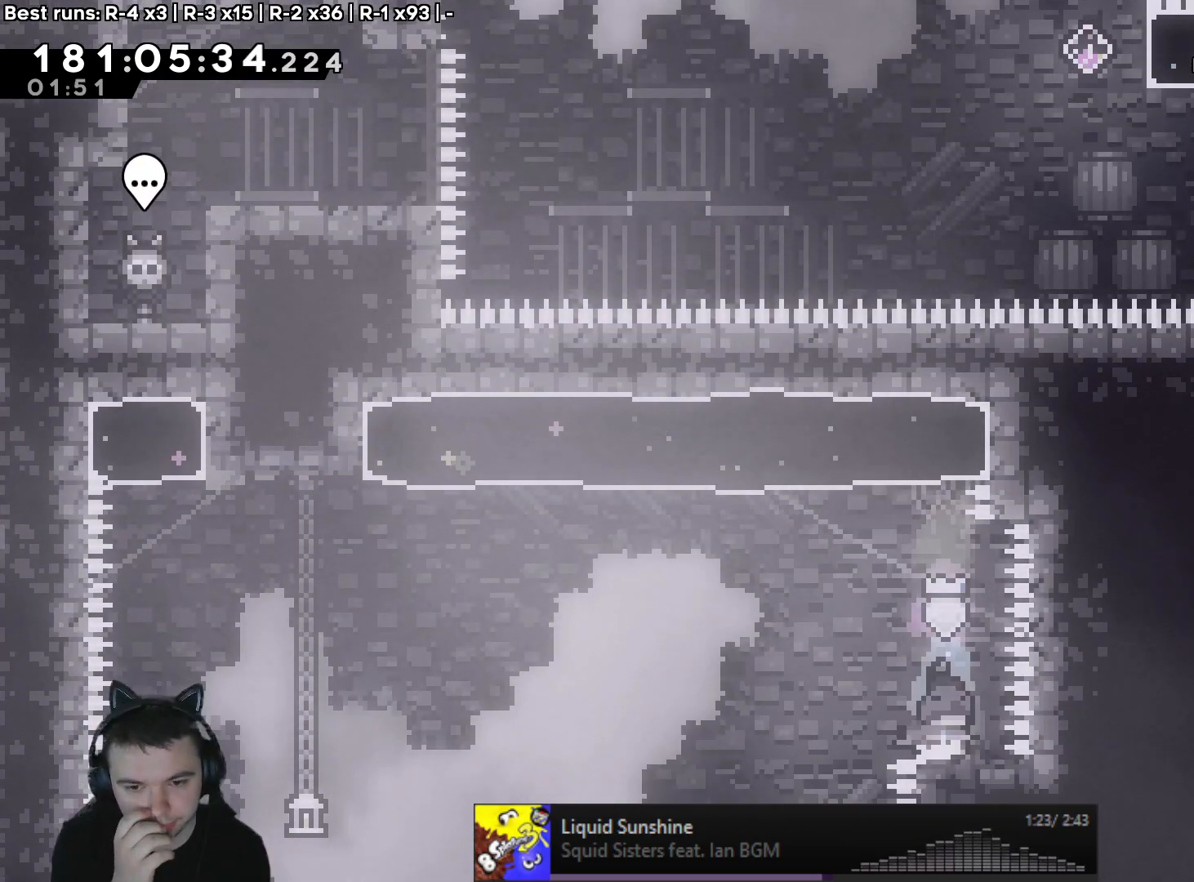
{"buttons": [], "left_stick": "center", "right_stick": "center", "events": []}
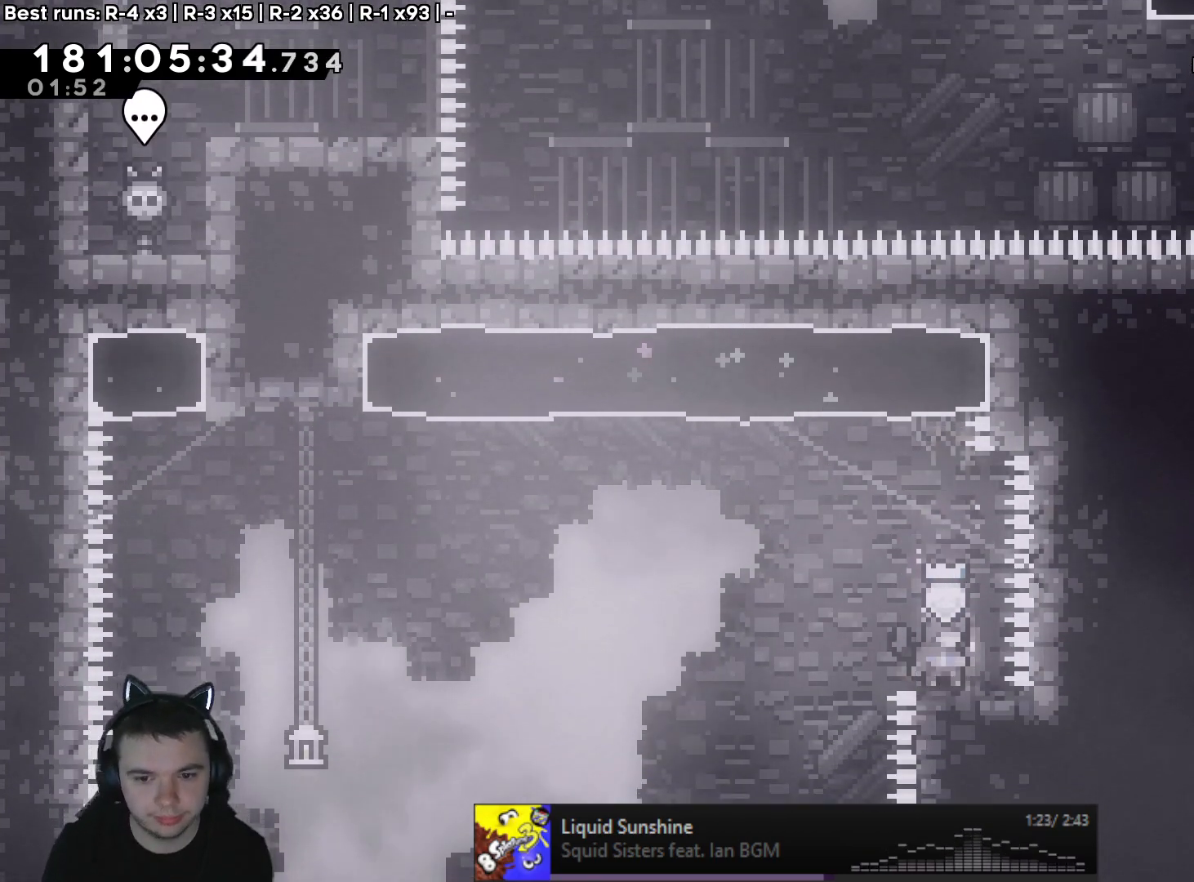
{"buttons": [], "left_stick": "center", "right_stick": "center", "events": [[217, "left_stick", "right"], [300, "left_stick", "center"]]}
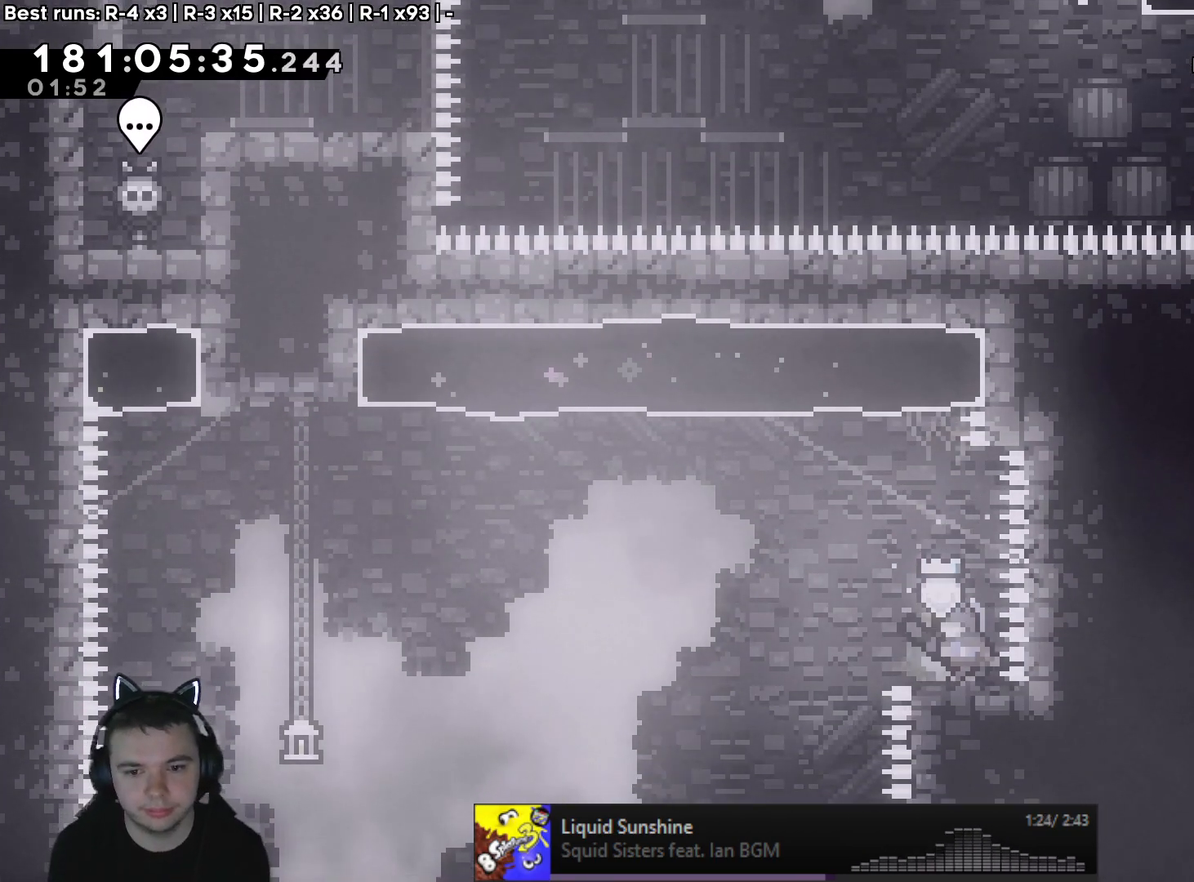
{"buttons": [], "left_stick": "center", "right_stick": "center", "events": [[17, "left_stick", "left"], [83, "left_stick", "center"]]}
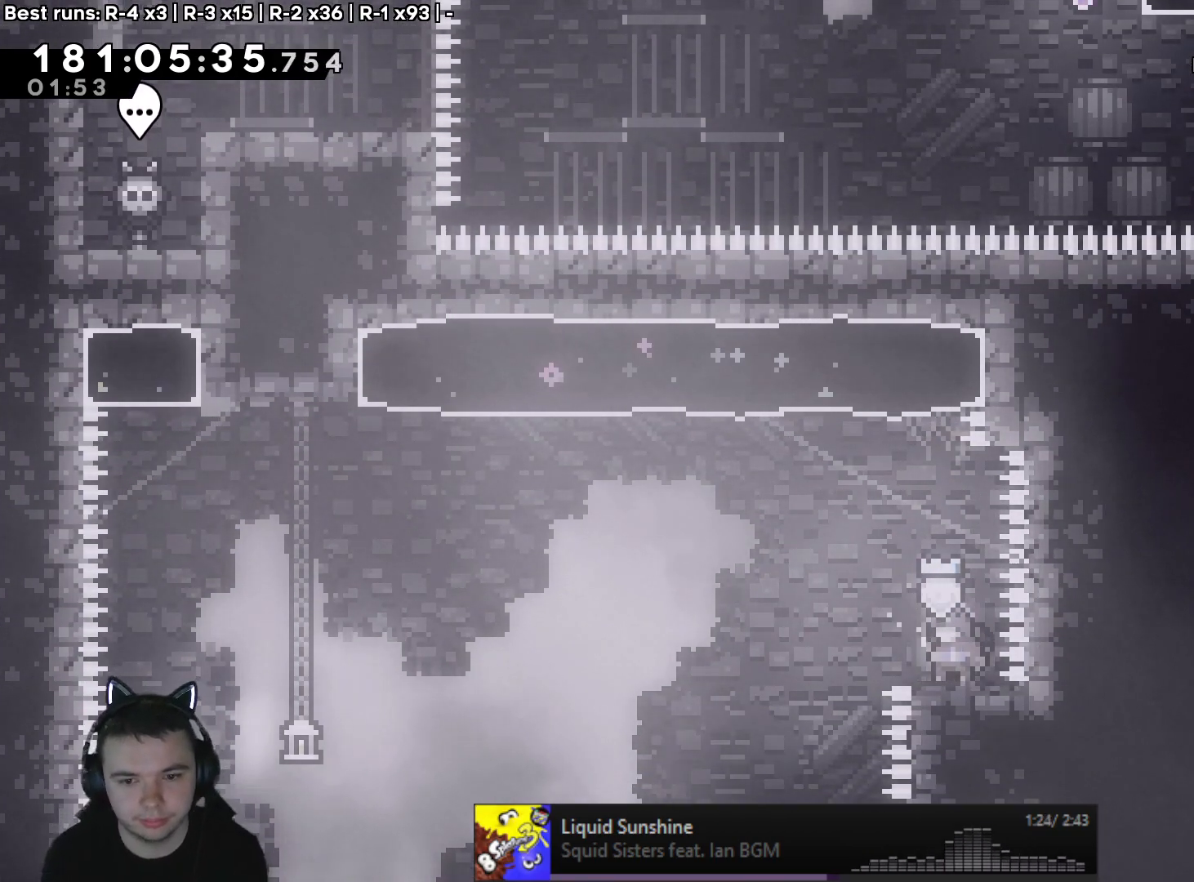
{"buttons": [], "left_stick": "center", "right_stick": "center", "events": []}
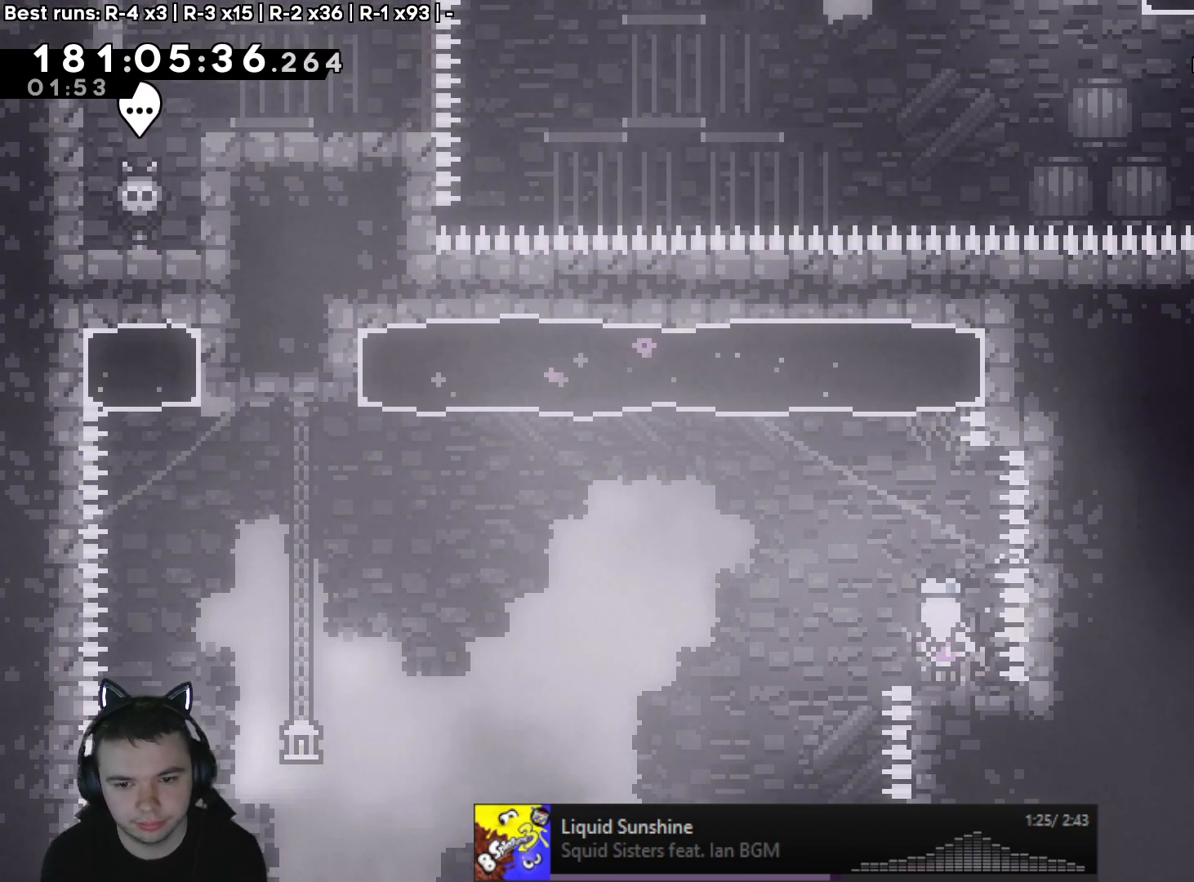
{"buttons": ["A"], "left_stick": "left", "right_stick": "center", "events": [[200, "left_stick", "left"], [217, "X", "down"], [283, "X", "up"], [383, "A", "down"]]}
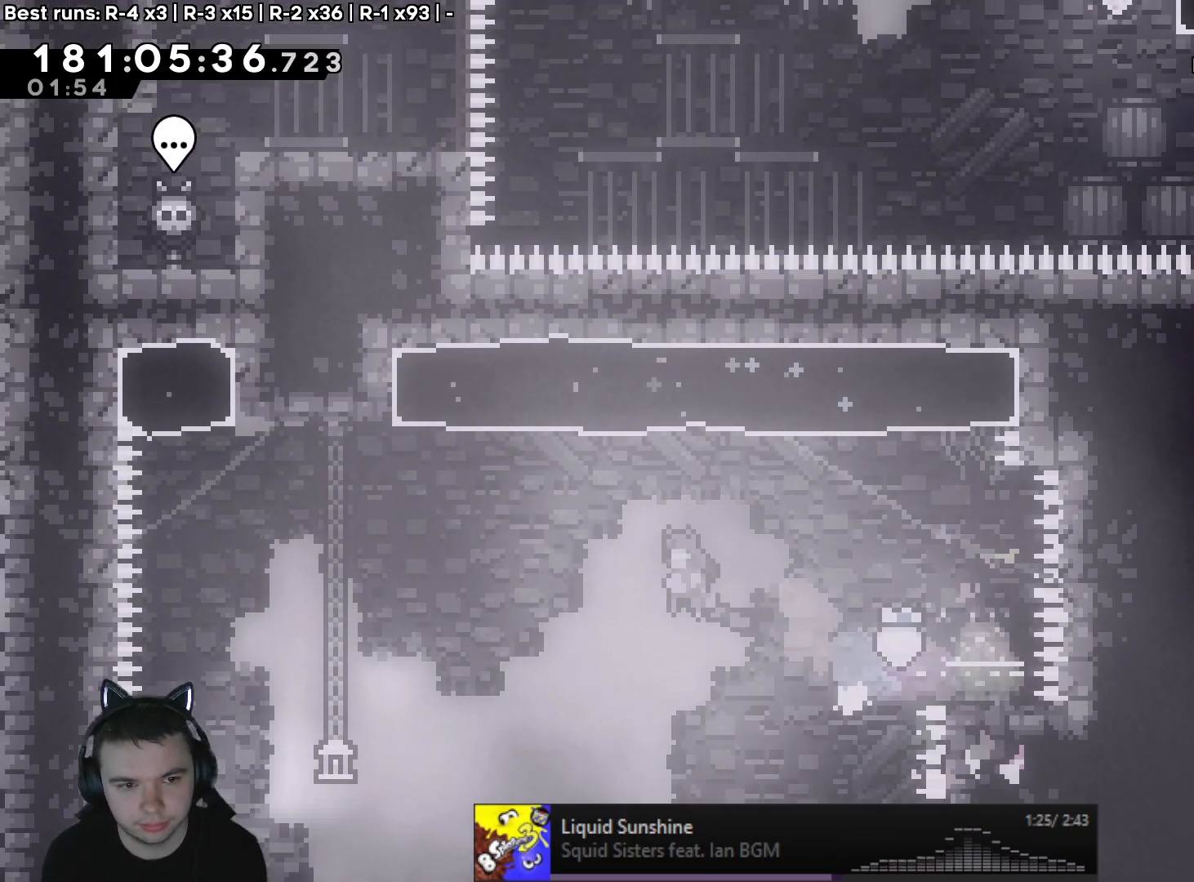
{"buttons": ["A", "X"], "left_stick": "up", "right_stick": "center", "events": [[417, "left_stick", "up"], [483, "X", "down"]]}
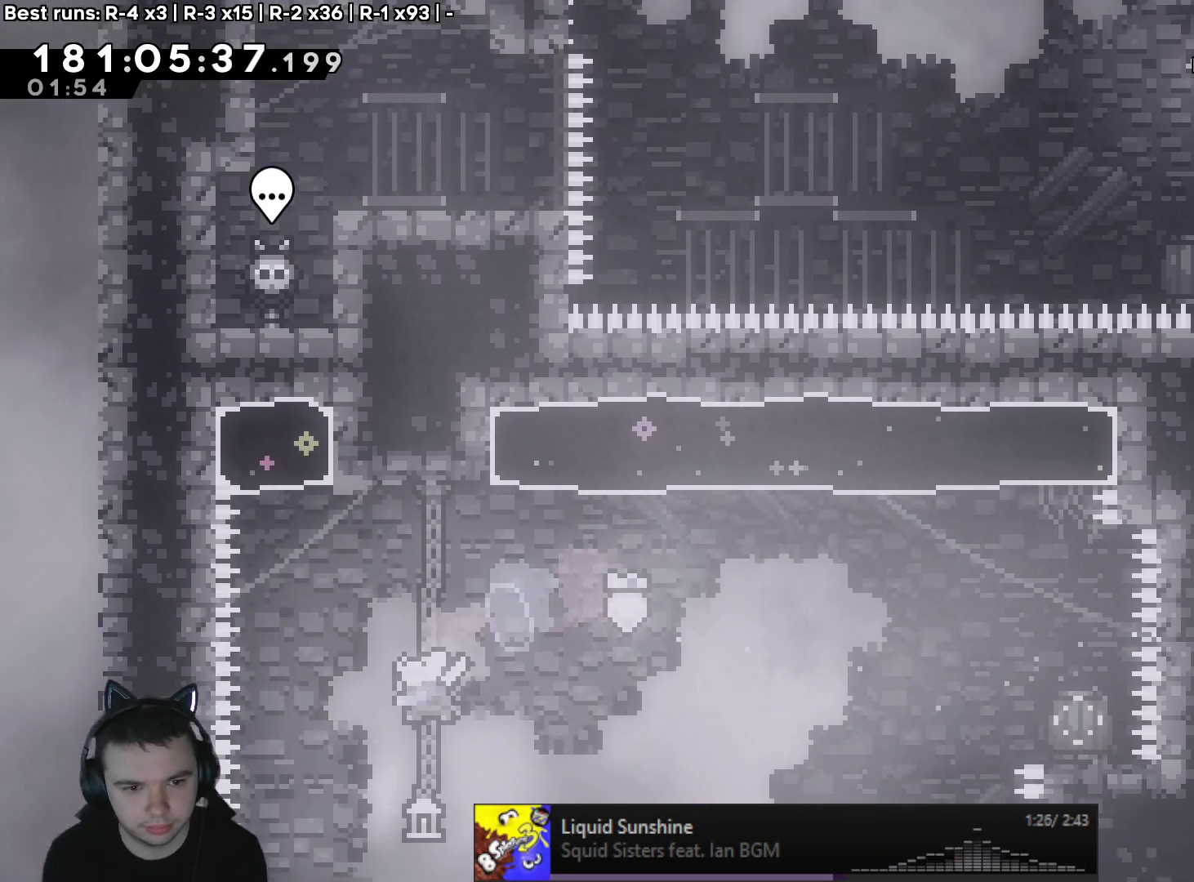
{"buttons": [], "left_stick": "center", "right_stick": "center", "events": [[383, "A", "up"], [400, "X", "up"], [417, "left_stick", "center"]]}
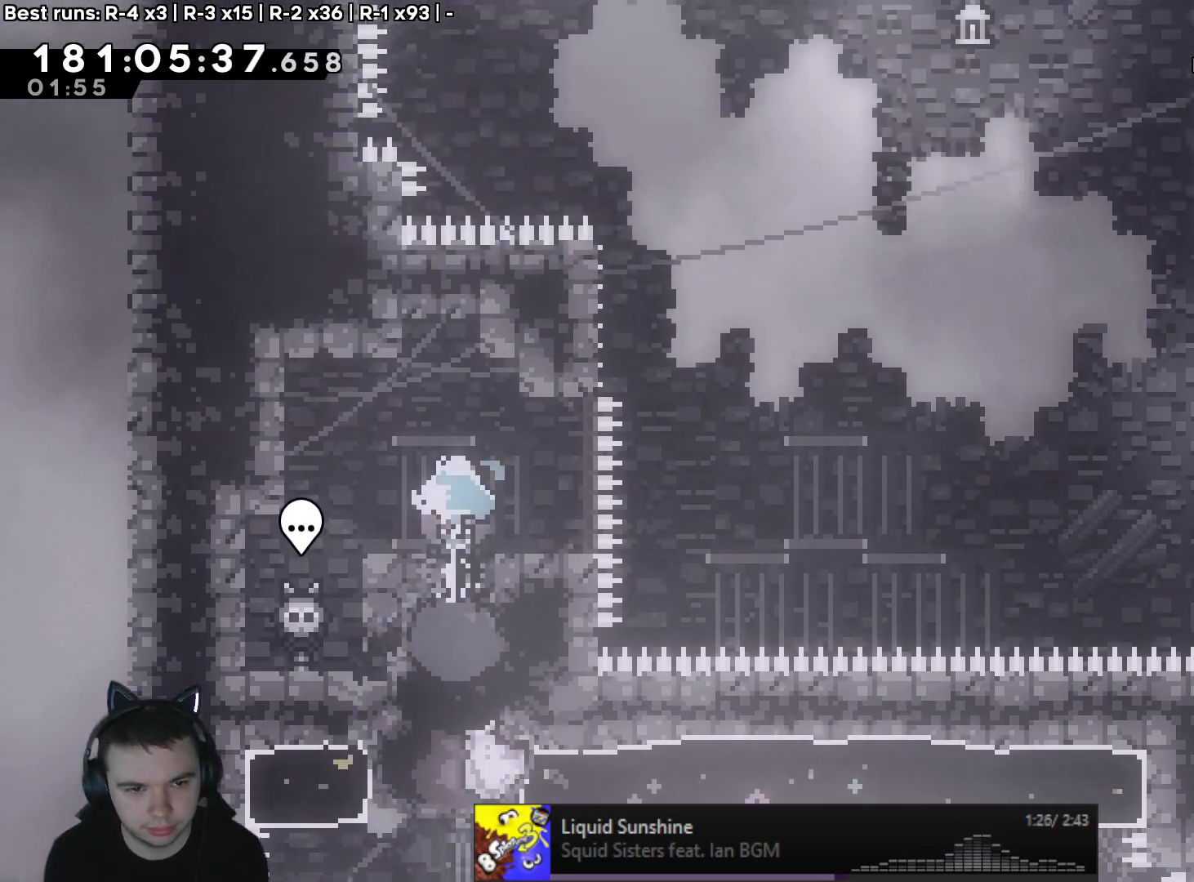
{"buttons": [], "left_stick": "center", "right_stick": "center", "events": [[383, "R1", "down"], [433, "R1", "up"]]}
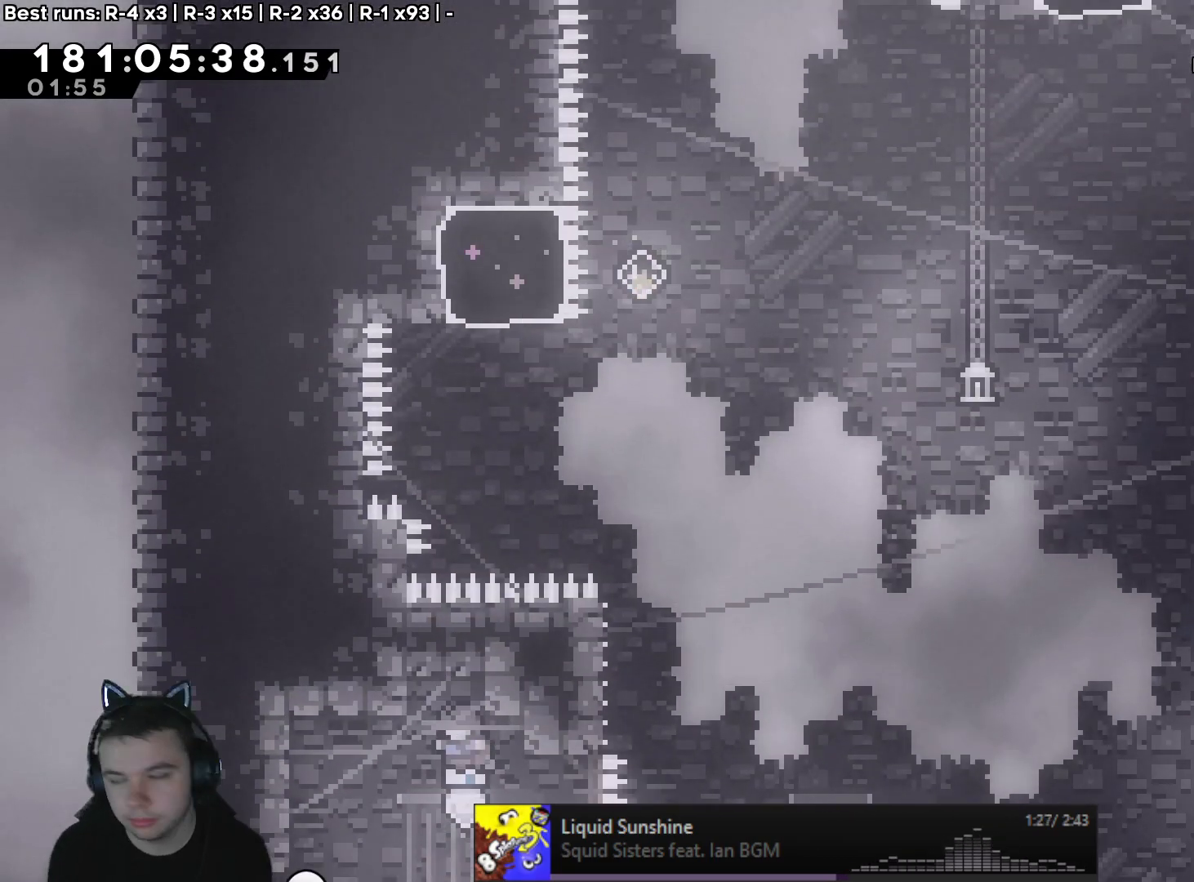
{"buttons": [], "left_stick": "center", "right_stick": "center", "events": [[333, "R1", "down"], [383, "R1", "up"]]}
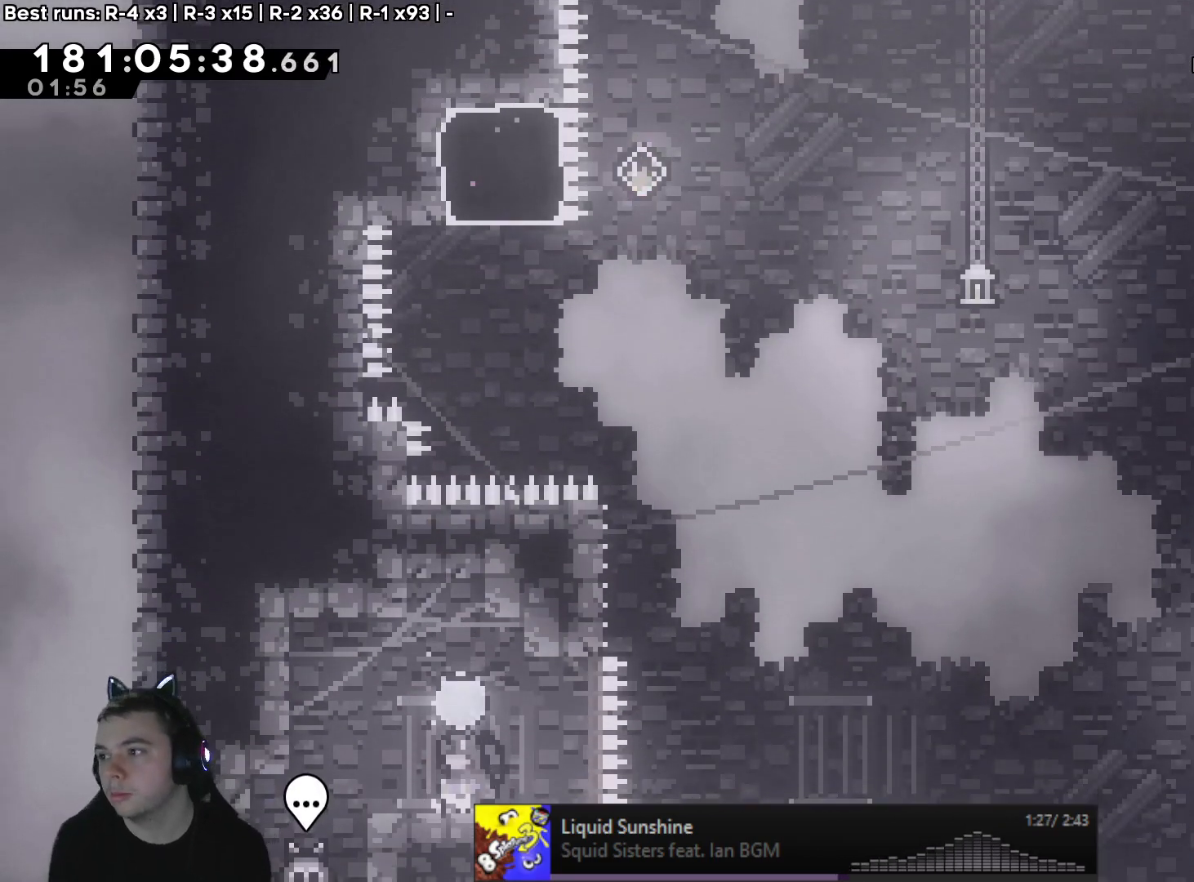
{"buttons": [], "left_stick": "center", "right_stick": "center", "events": []}
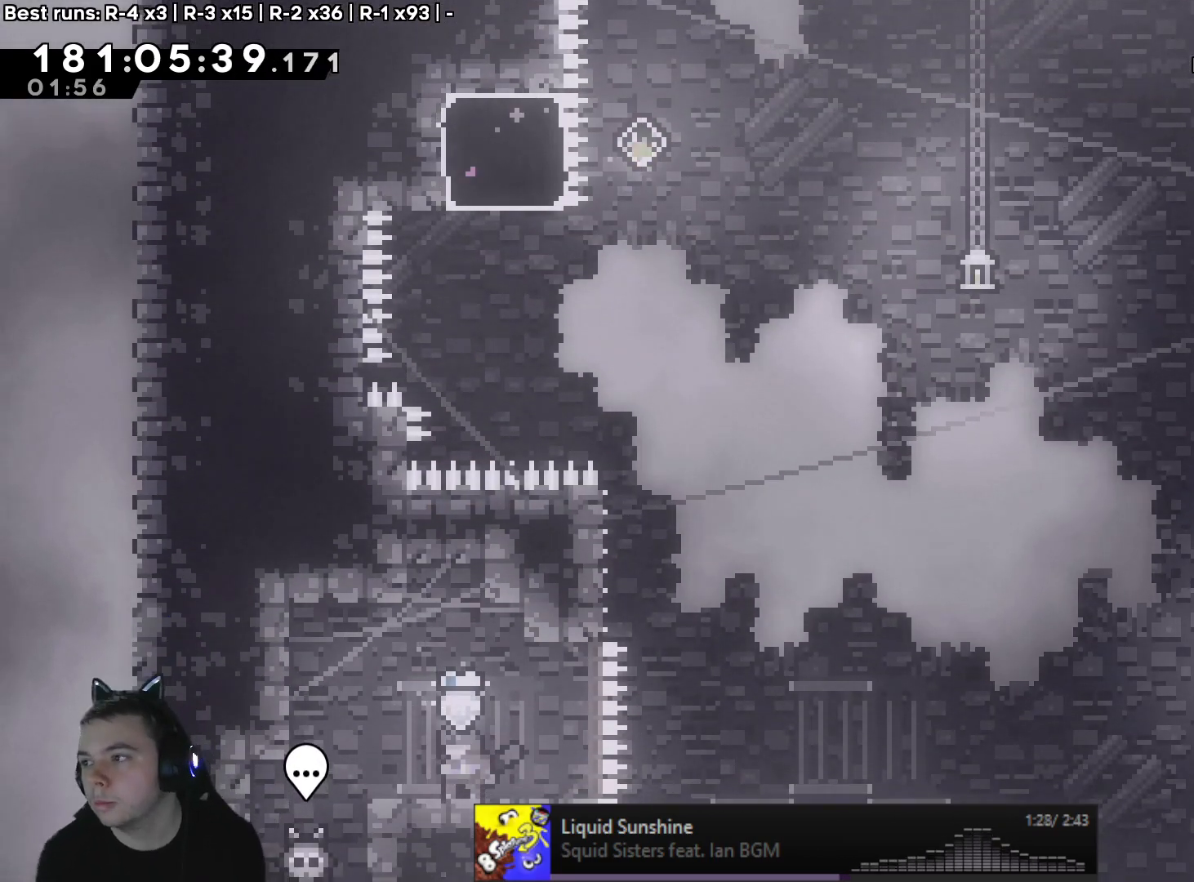
{"buttons": [], "left_stick": "center", "right_stick": "center", "events": []}
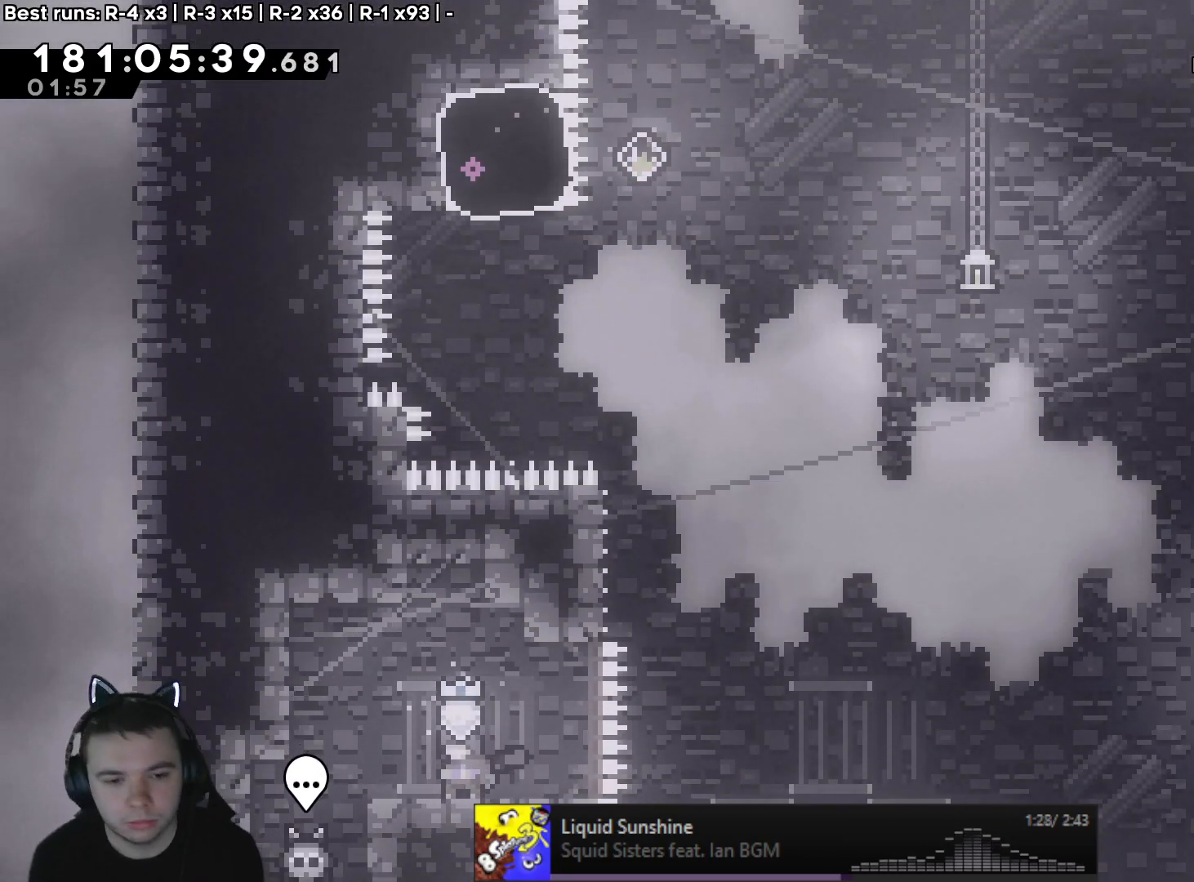
{"buttons": [], "left_stick": "center", "right_stick": "center", "events": [[83, "left_stick", "right"], [167, "left_stick", "center"]]}
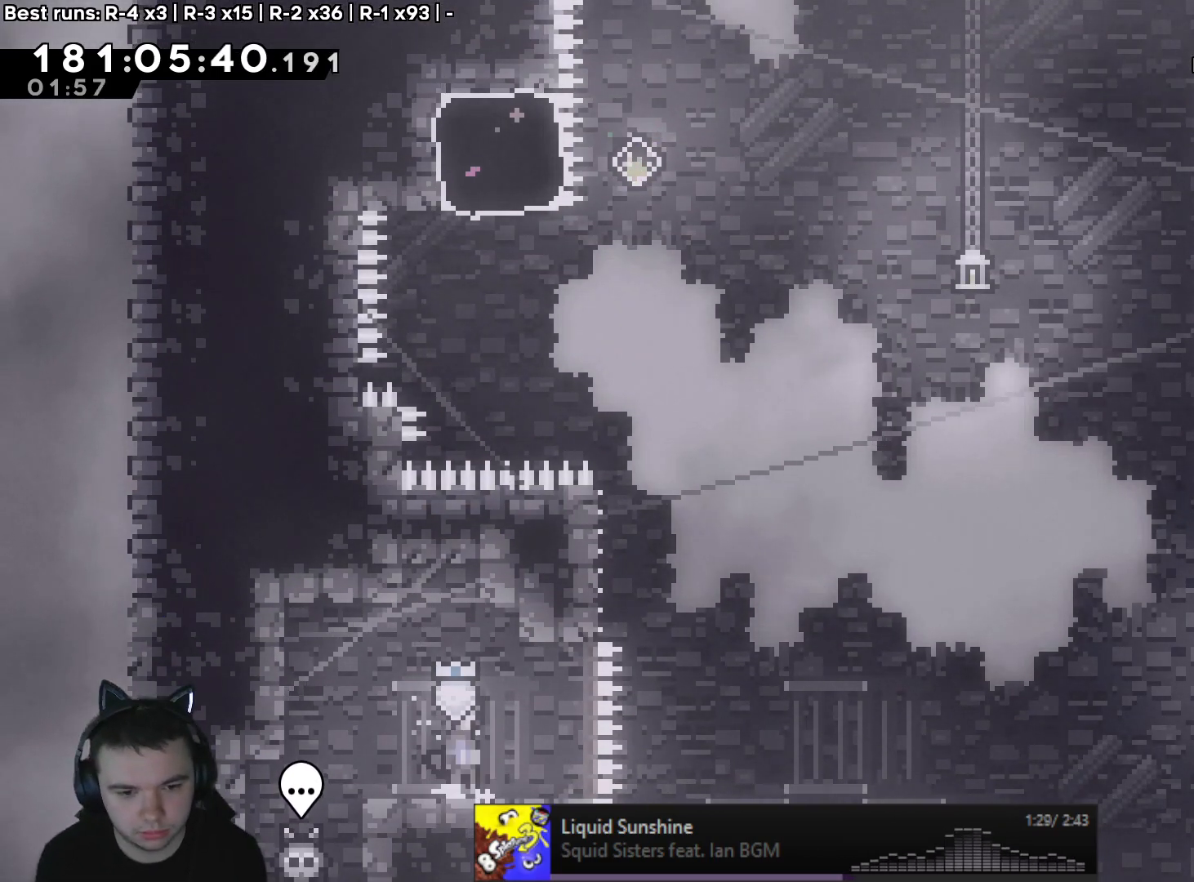
{"buttons": ["A"], "left_stick": "down-right", "right_stick": "center"}
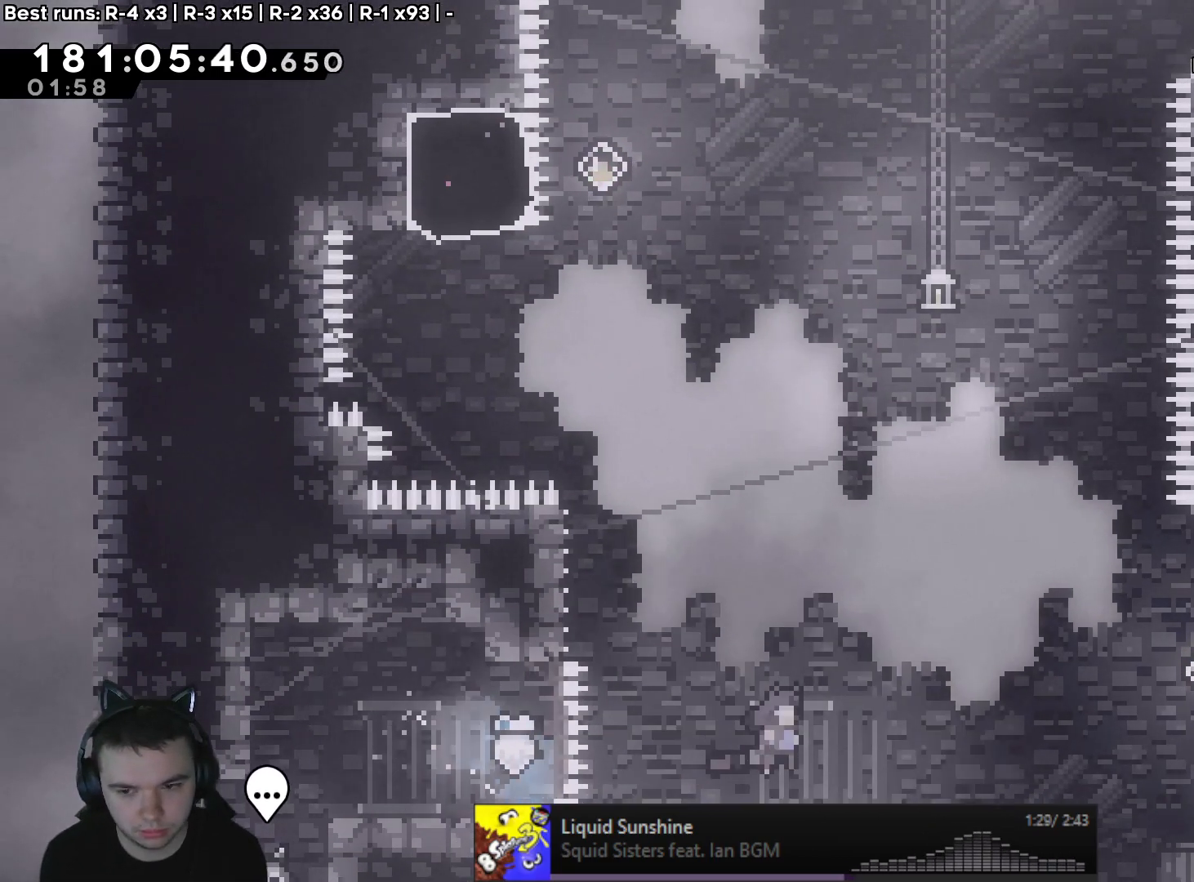
{"buttons": ["A", "X"], "left_stick": "up", "right_stick": "center", "events": [[383, "left_stick", "up"], [450, "X", "down"]]}
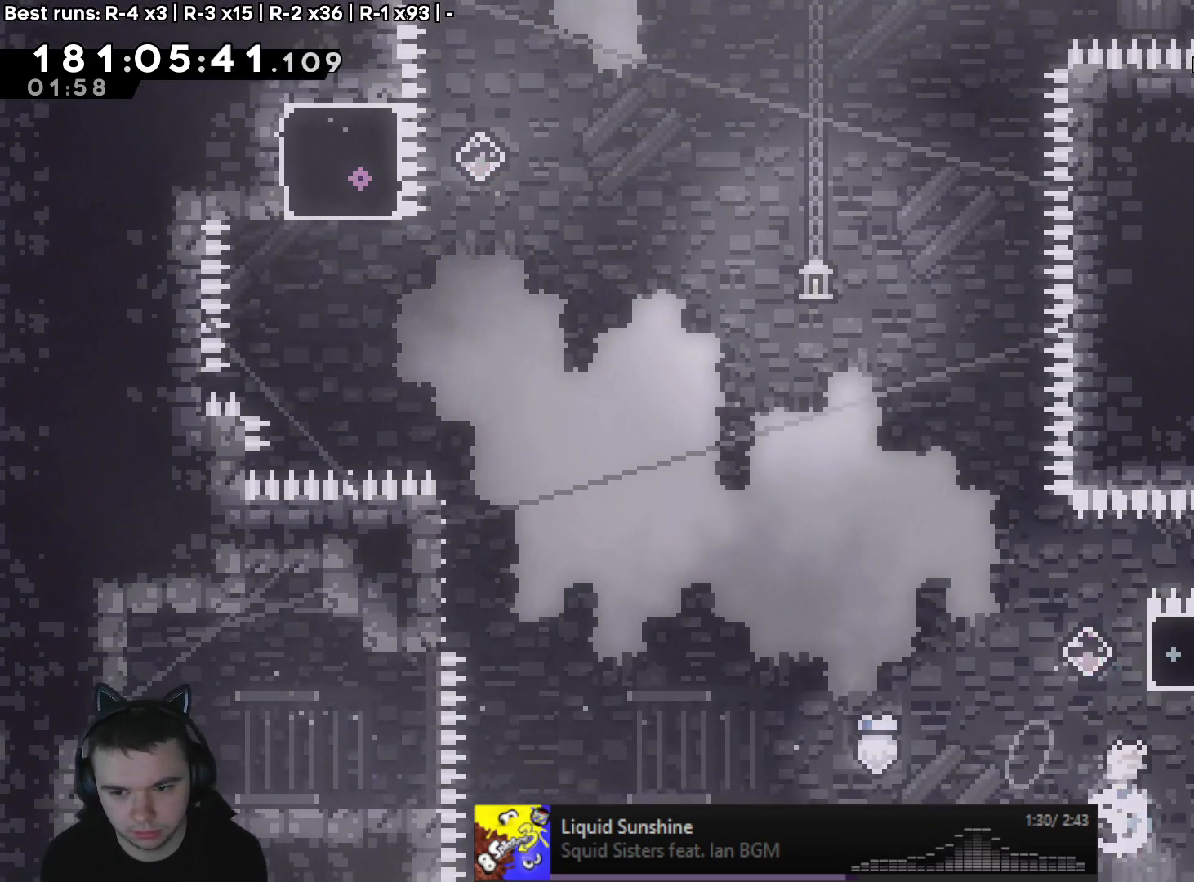
{"buttons": ["A"], "left_stick": "left", "right_stick": "center", "events": [[117, "A", "up"], [117, "X", "up"], [133, "left_stick", "up-left"], [217, "A", "down"], [250, "left_stick", "left"]]}
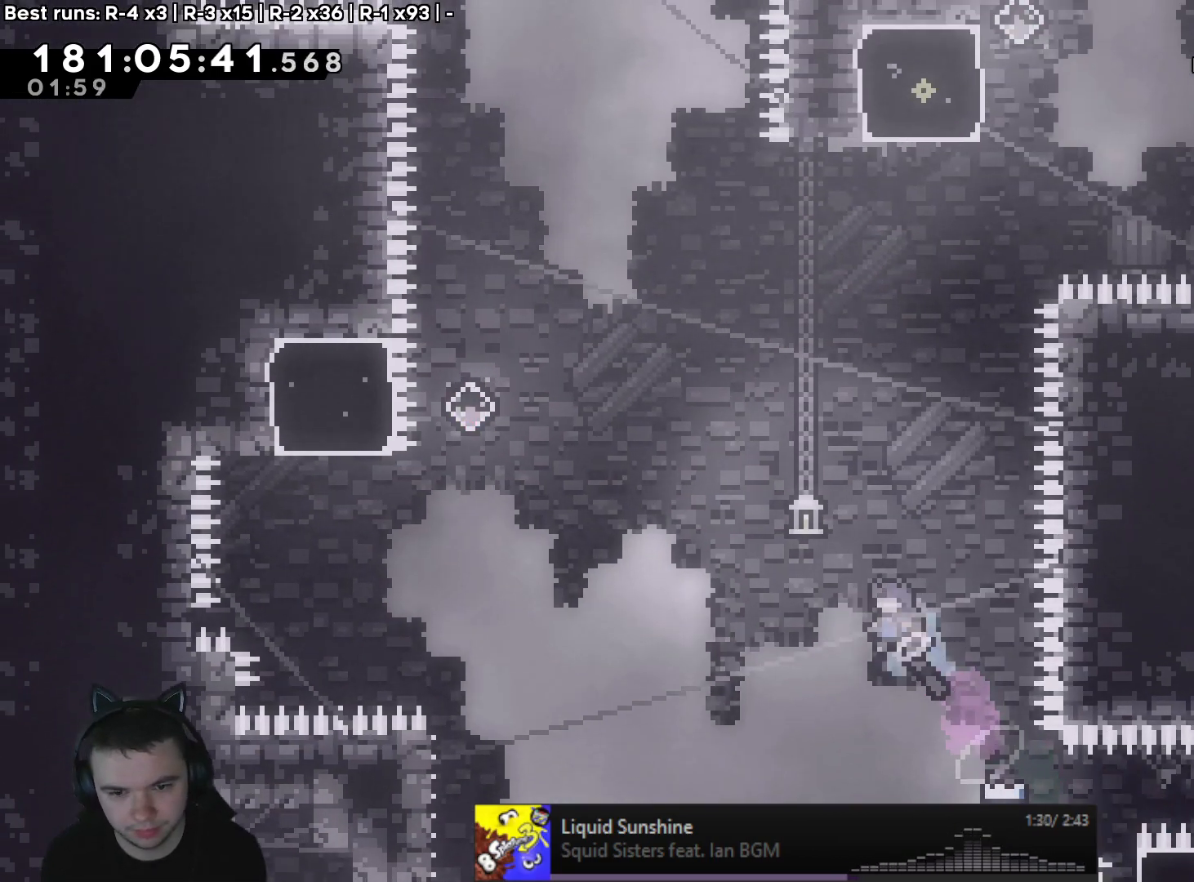
{"buttons": ["A"], "left_stick": "up-left", "right_stick": "center", "events": [[50, "left_stick", "up-left"]]}
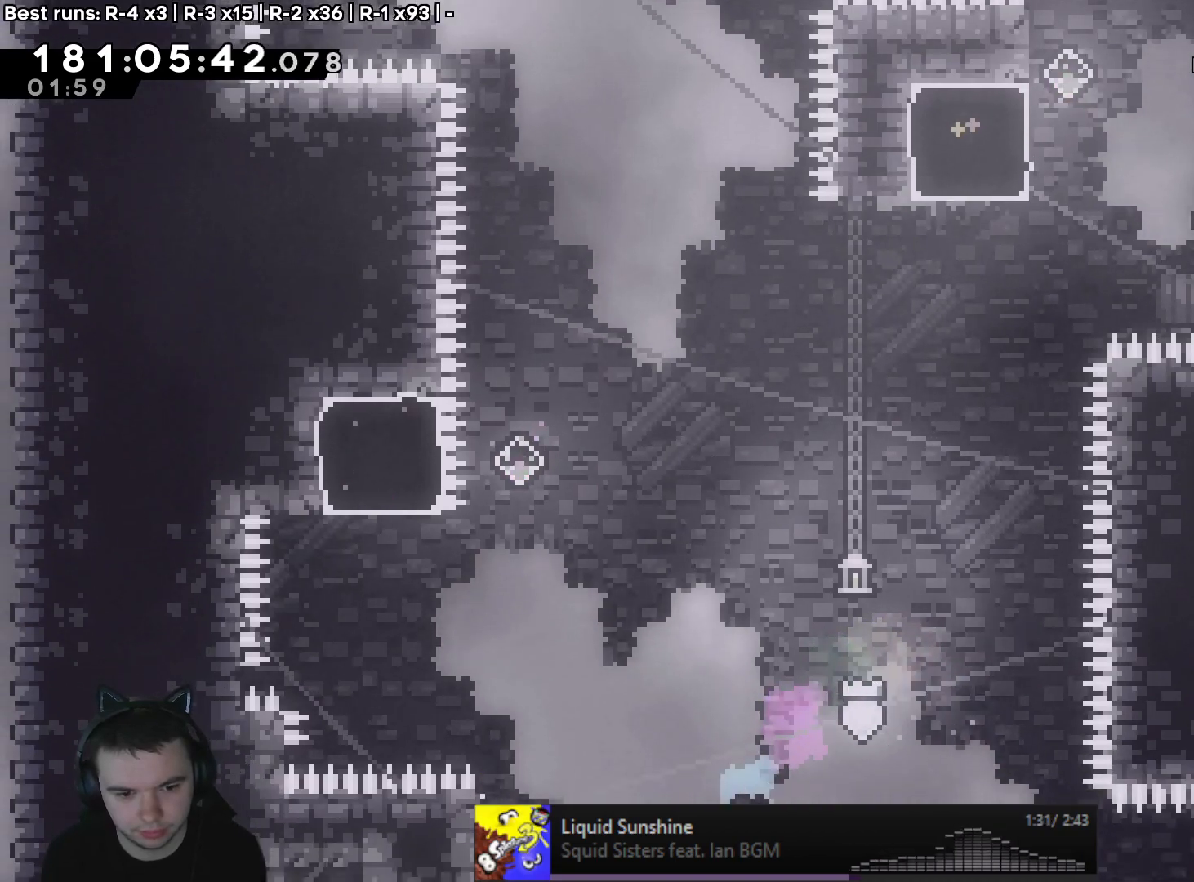
{"buttons": [], "left_stick": "right", "right_stick": "center", "events": [[150, "DPAD_RIGHT", "down"], [200, "X", "down"], [283, "DPAD_RIGHT", "up"], [500, "A", "up"], [500, "X", "up"], [500, "left_stick", "right"]]}
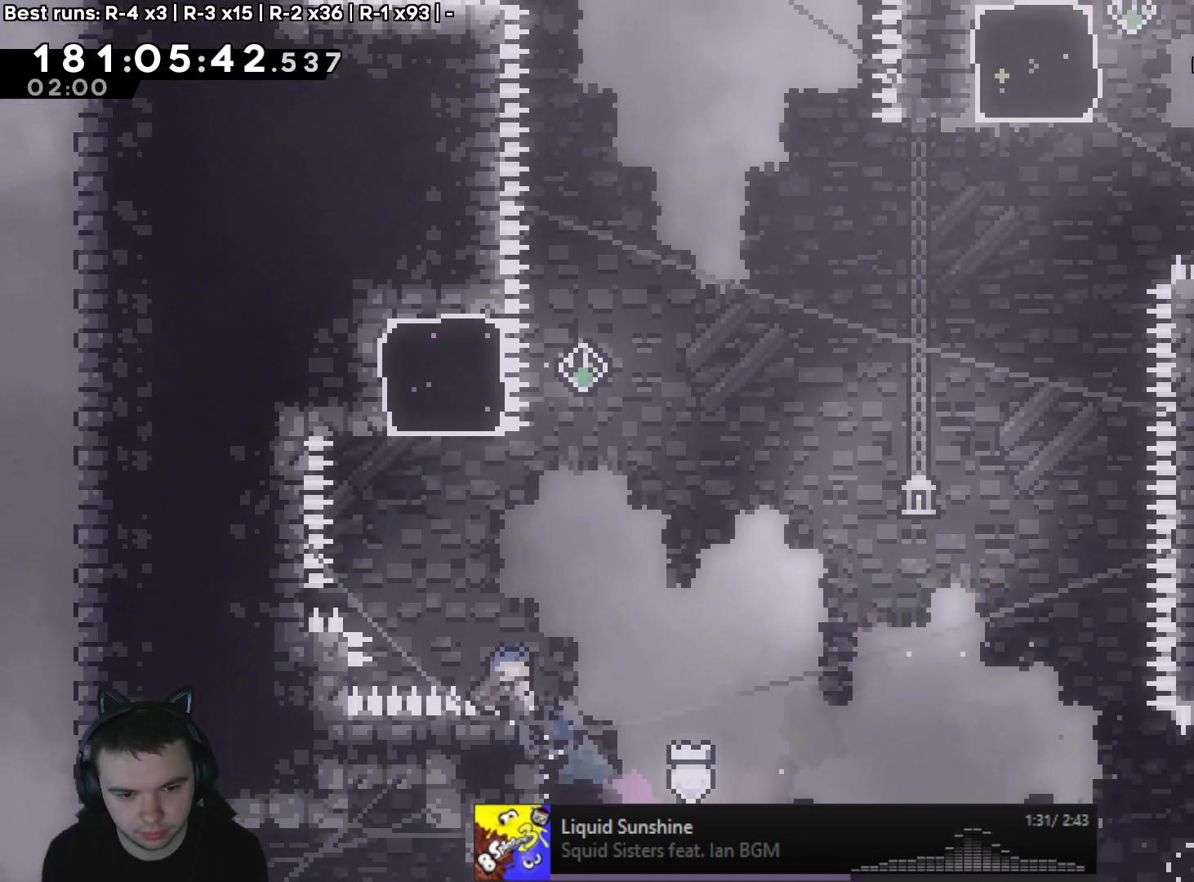
{"buttons": ["A"], "left_stick": "up-right", "right_stick": "center", "events": [[50, "A", "down"], [267, "left_stick", "center"], [483, "left_stick", "up-right"]]}
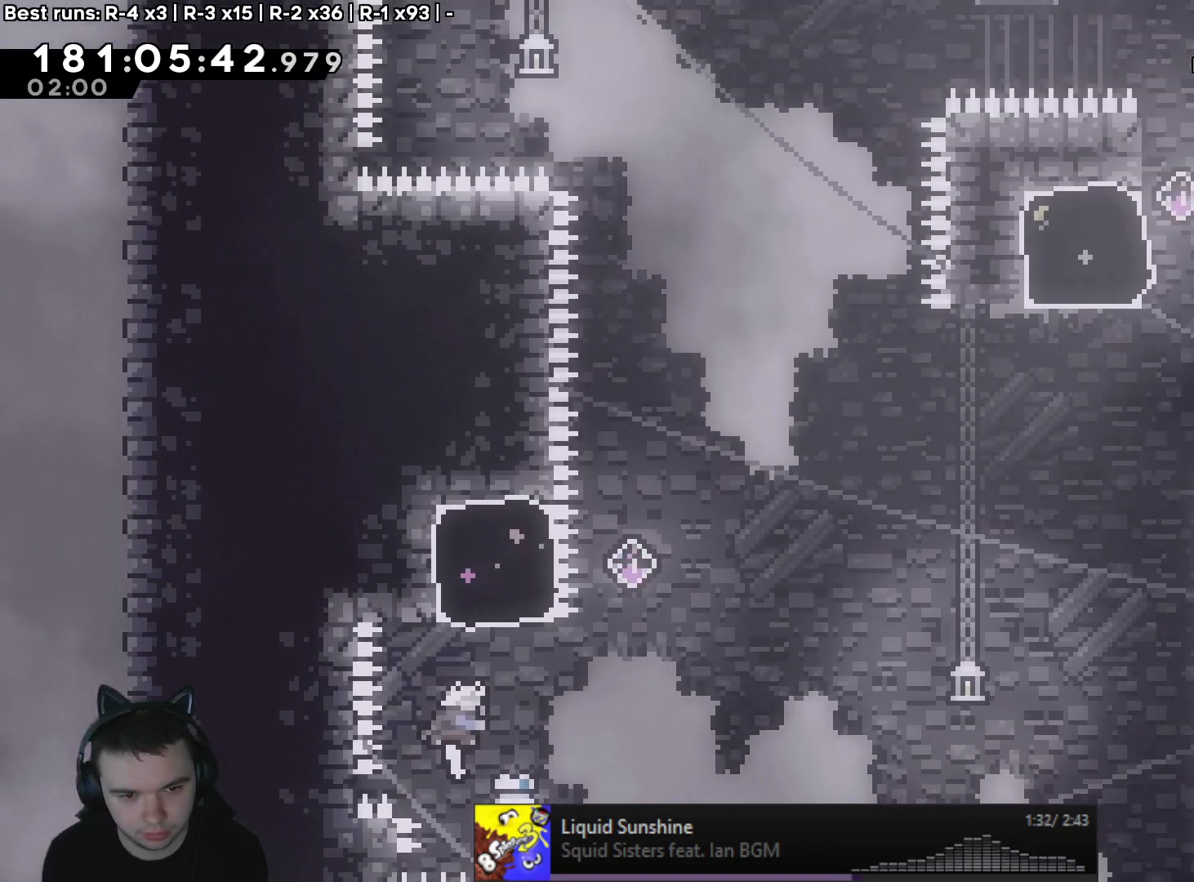
{"buttons": ["A"], "left_stick": "right", "right_stick": "center", "events": [[17, "X", "down"], [200, "X", "up"], [217, "A", "up"], [250, "A", "down"], [383, "left_stick", "right"]]}
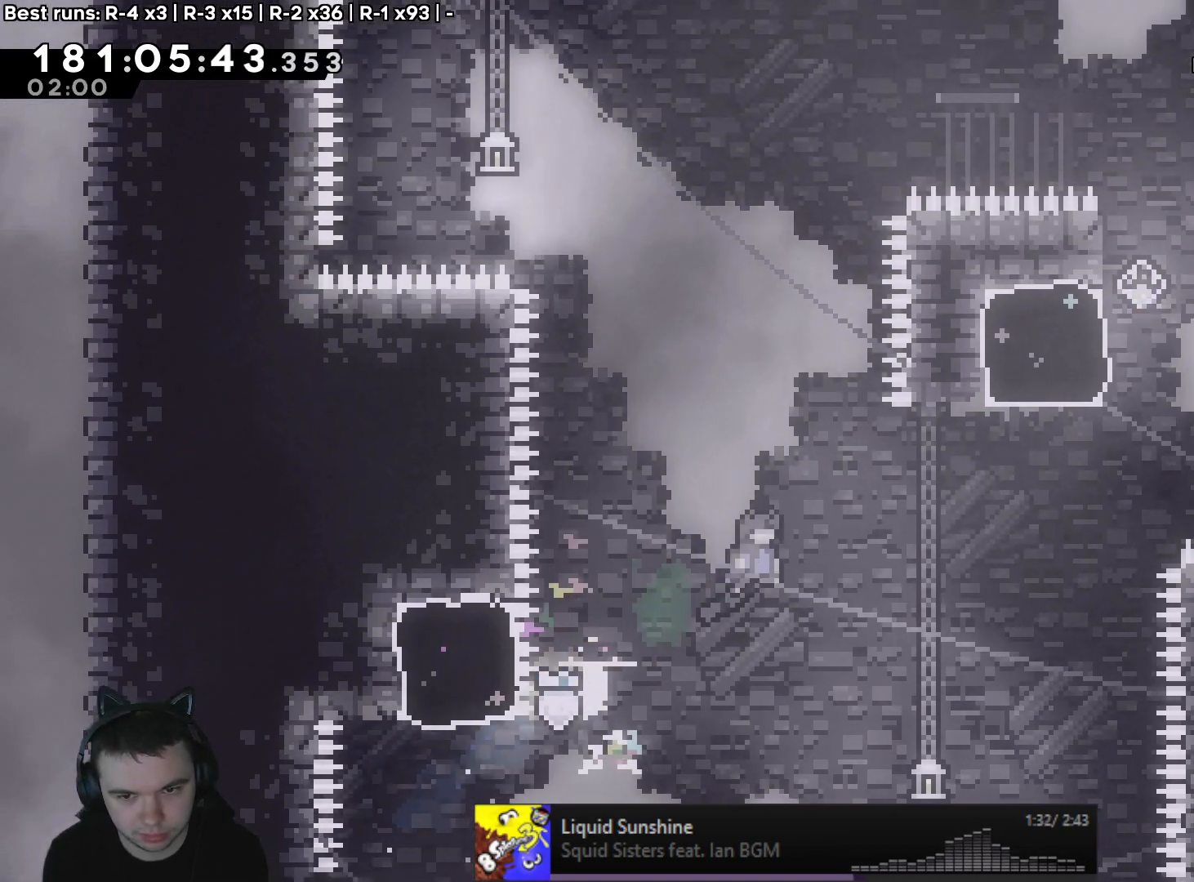
{"buttons": ["A", "X"], "left_stick": "up", "right_stick": "center", "events": [[300, "left_stick", "up"], [333, "X", "down"]]}
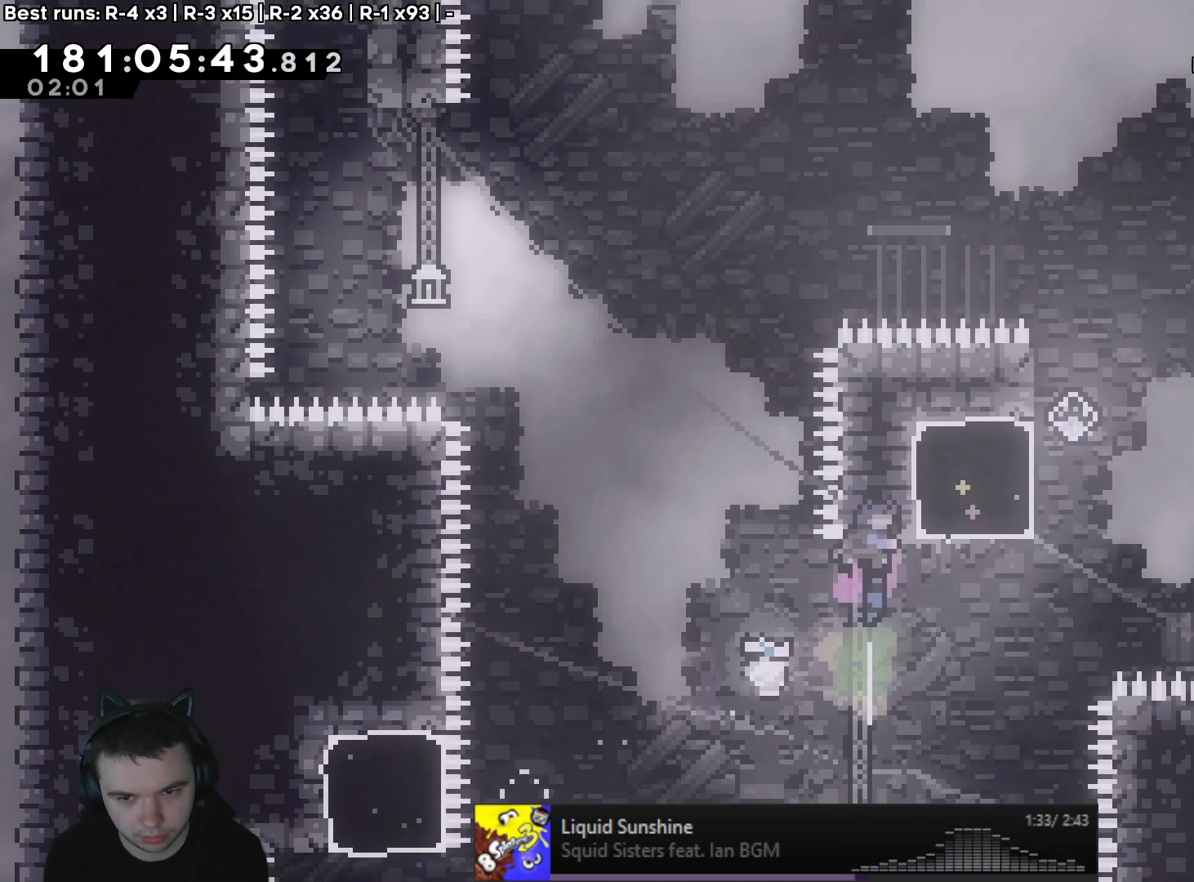
{"buttons": [], "left_stick": "right", "right_stick": "center", "events": [[83, "A", "up"], [83, "X", "up"], [100, "left_stick", "right"]]}
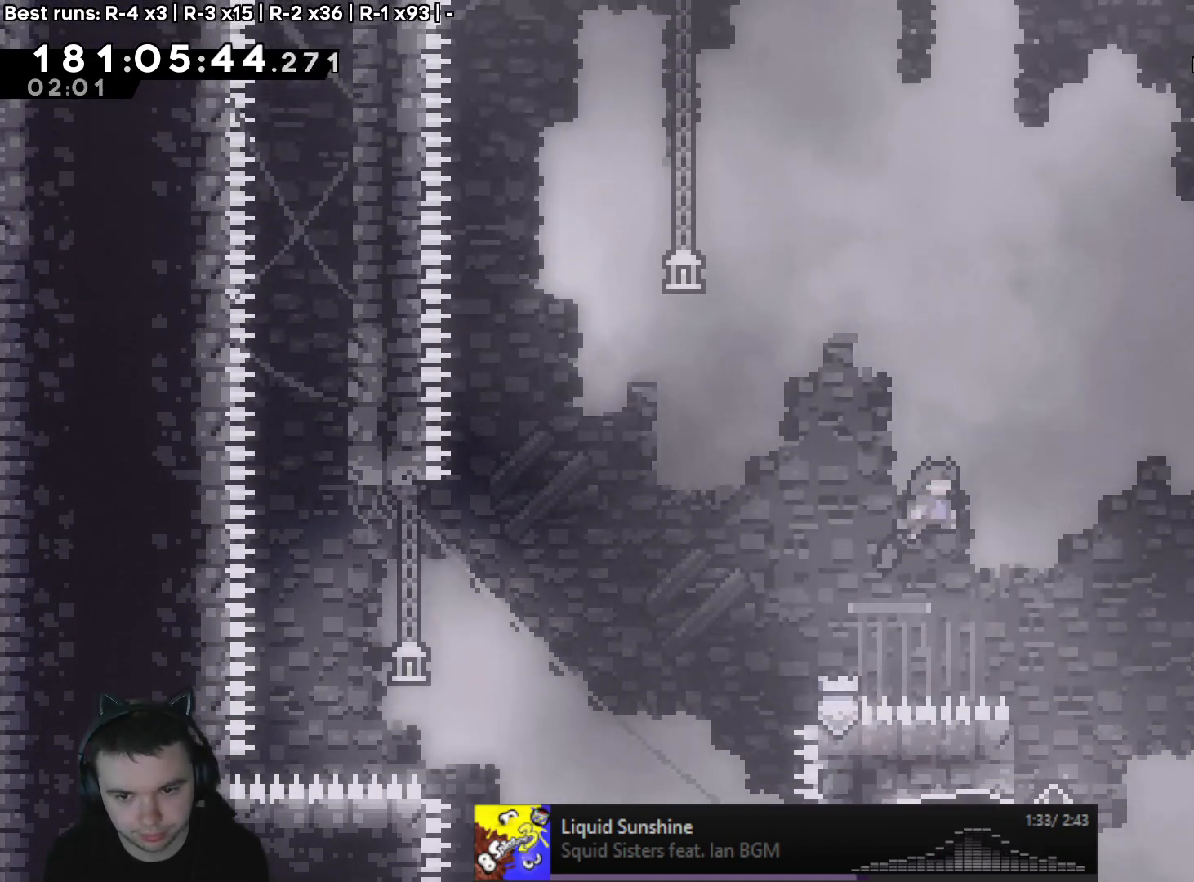
{"buttons": ["L2"], "left_stick": "left", "right_stick": "center", "events": [[250, "L1", "down"], [300, "left_stick", "center"], [433, "L1", "up"], [467, "L2", "down"], [467, "left_stick", "left"]]}
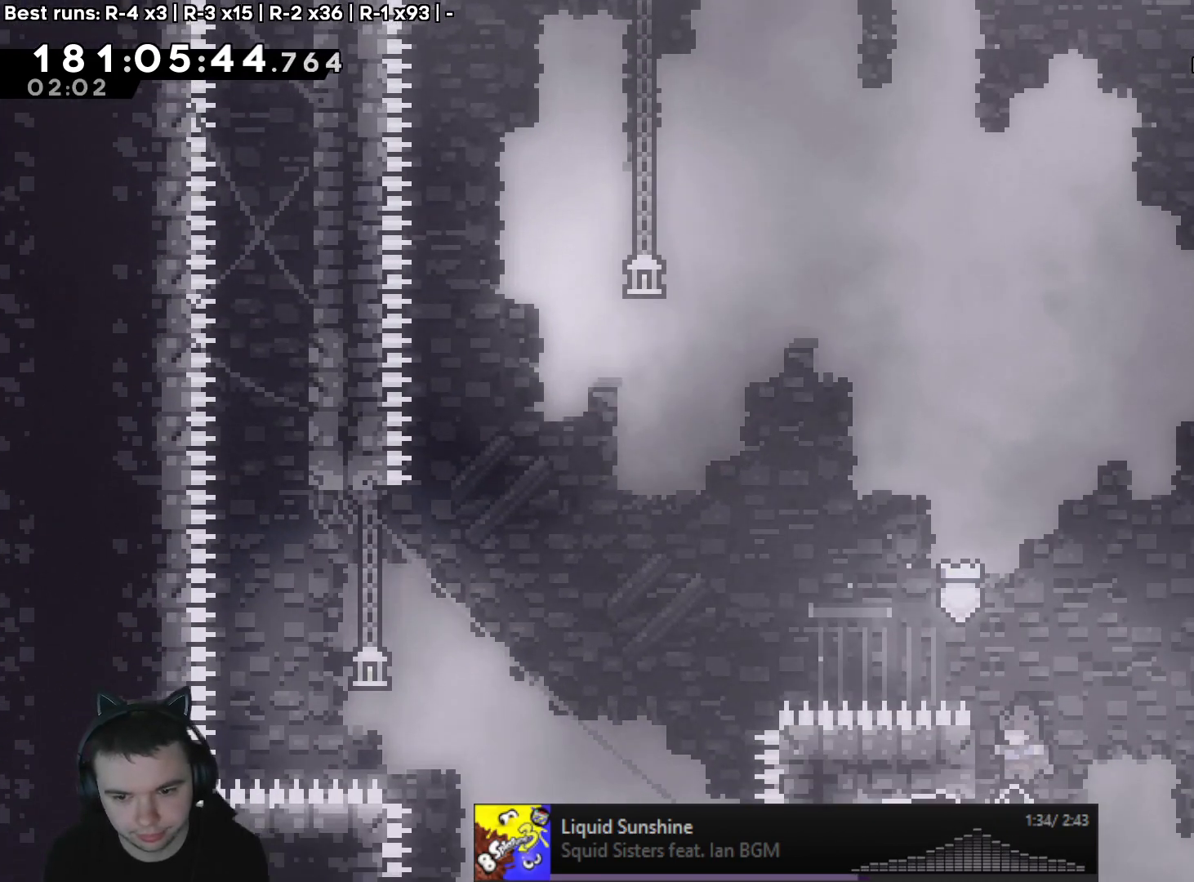
{"buttons": ["L2", "R2"], "left_stick": "center", "right_stick": "center", "events": [[17, "R2", "down"], [217, "left_stick", "up-left"], [467, "left_stick", "center"]]}
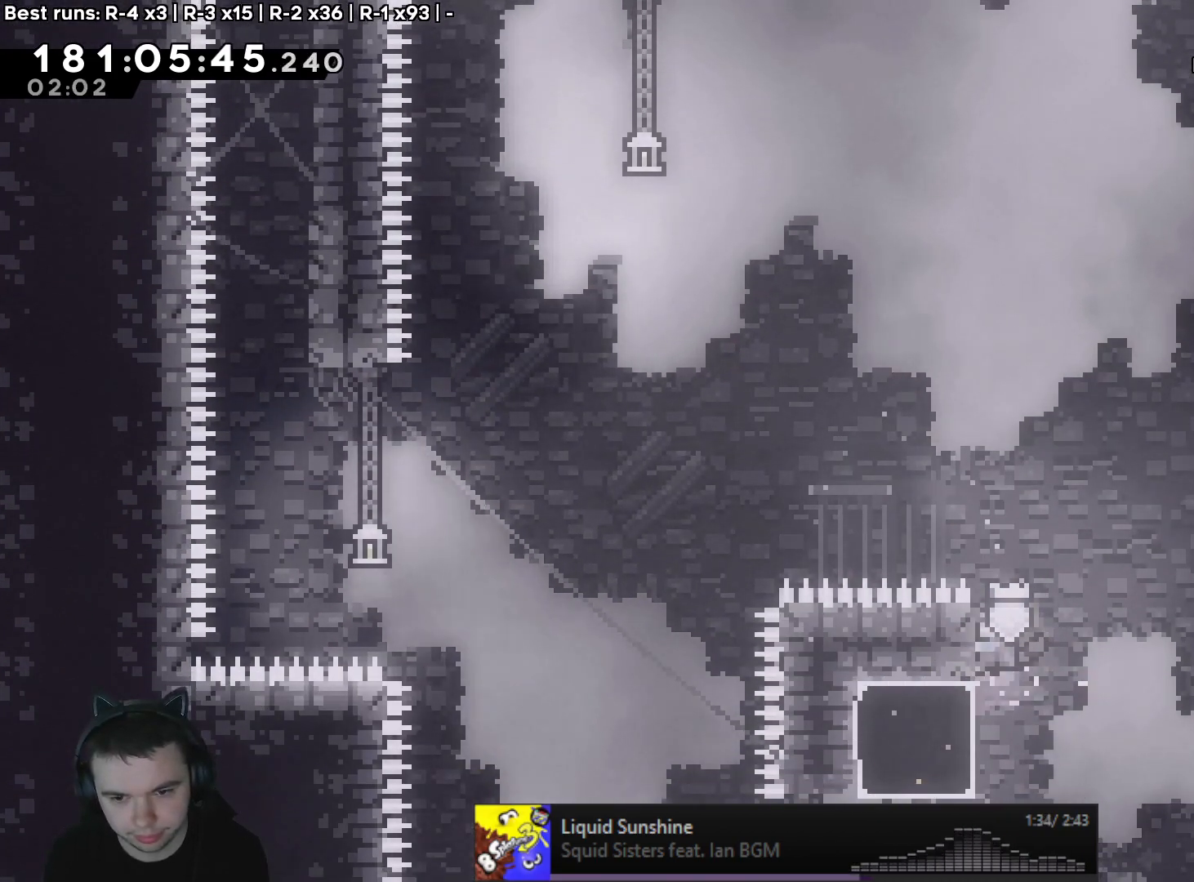
{"buttons": ["L2", "R2"], "left_stick": "center", "right_stick": "center", "events": [[167, "left_stick", "down"], [250, "left_stick", "center"]]}
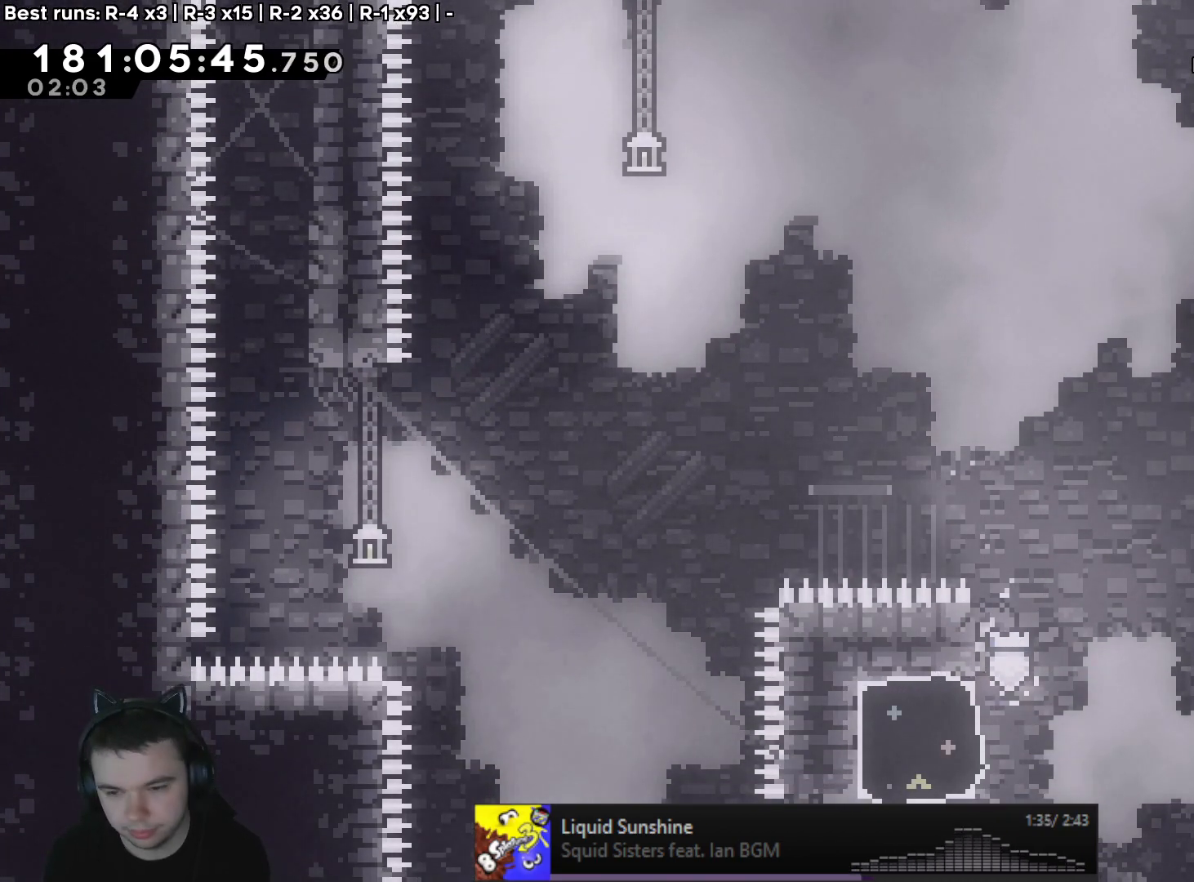
{"buttons": ["L2"], "left_stick": "center", "right_stick": "center", "events": [[33, "R2", "up"]]}
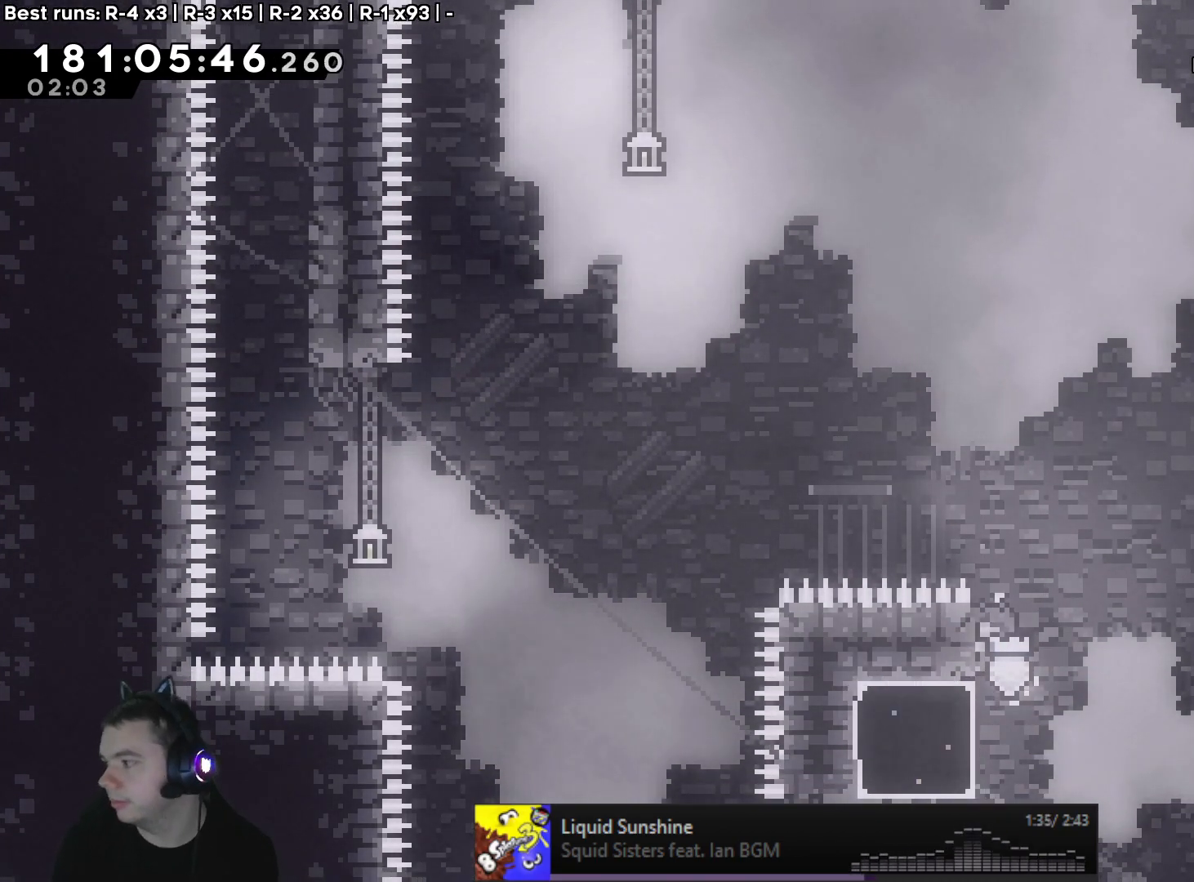
{"buttons": ["L2"], "left_stick": "center", "right_stick": "center", "events": []}
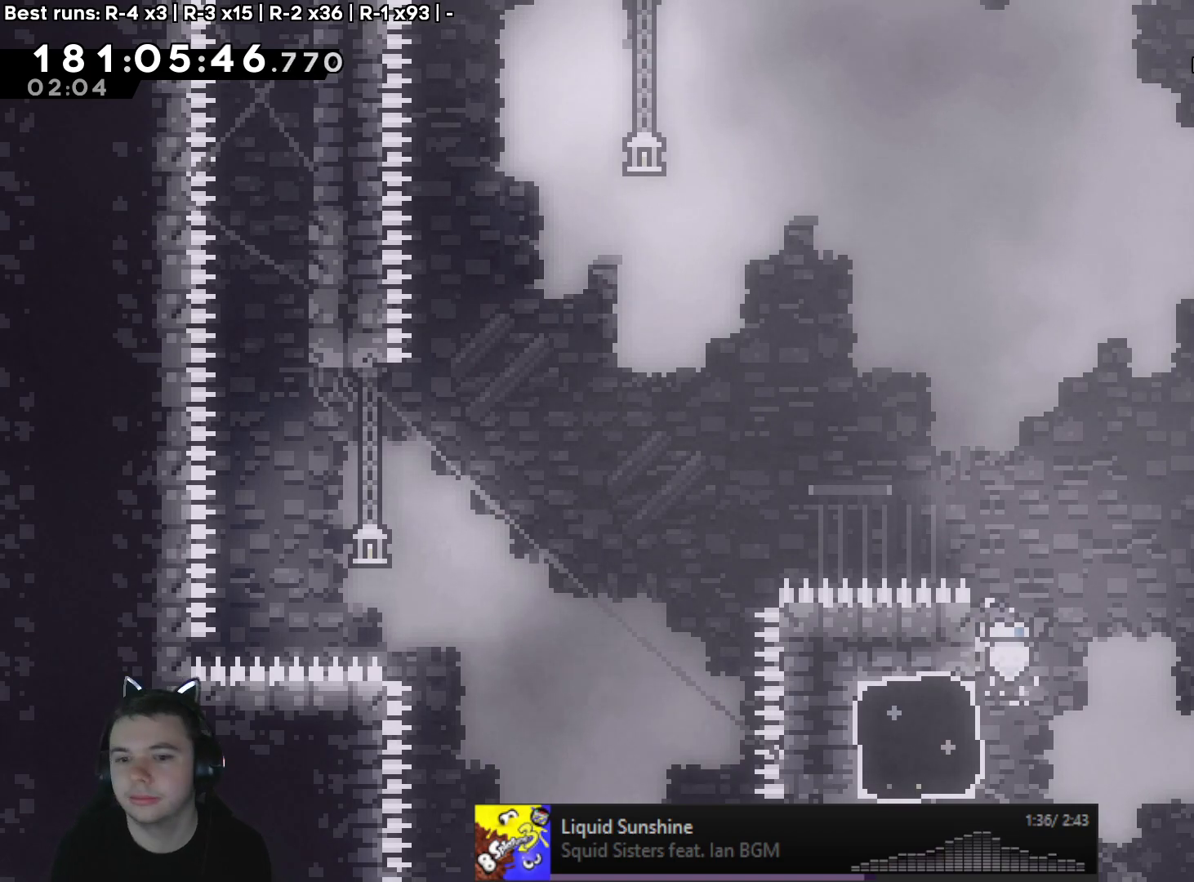
{"buttons": ["L2"], "left_stick": "center", "right_stick": "center", "events": []}
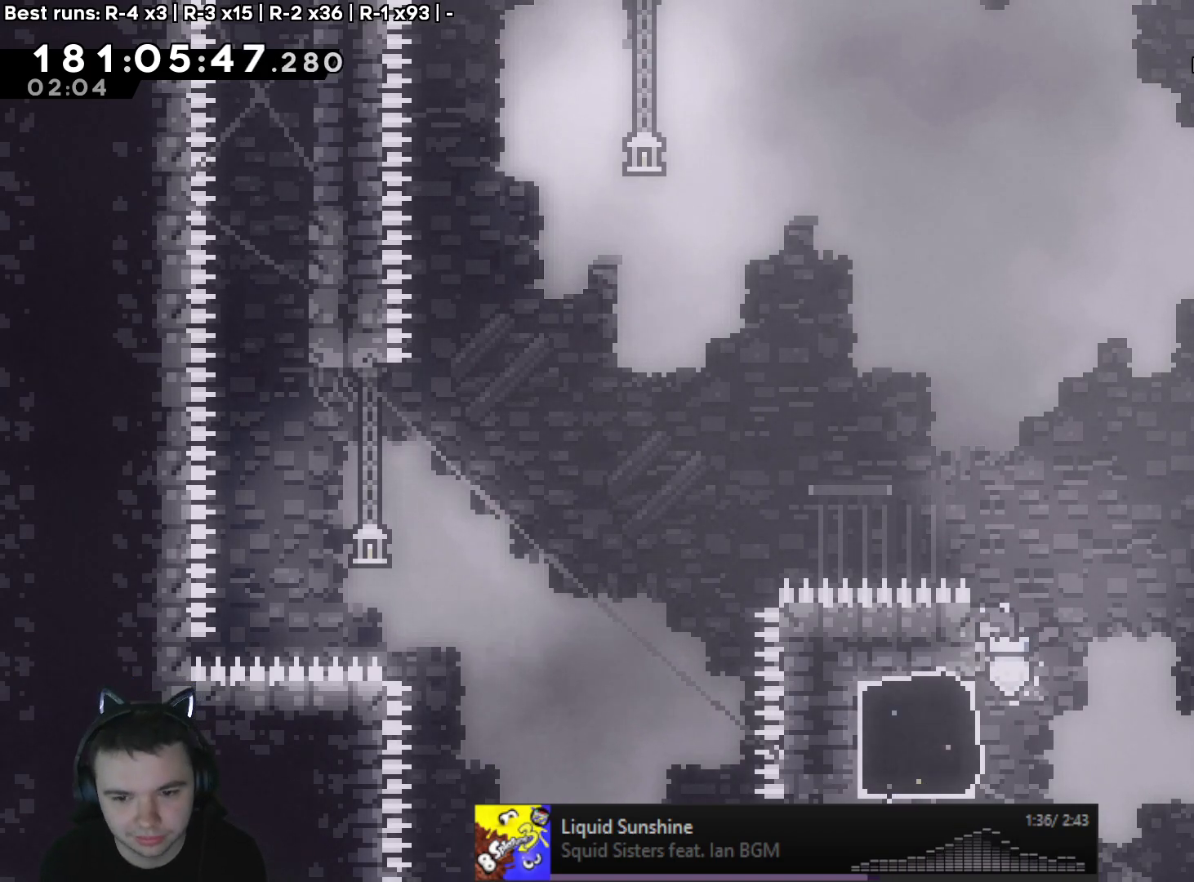
{"buttons": ["L2"], "left_stick": "left", "right_stick": "center", "events": [[467, "left_stick", "left"]]}